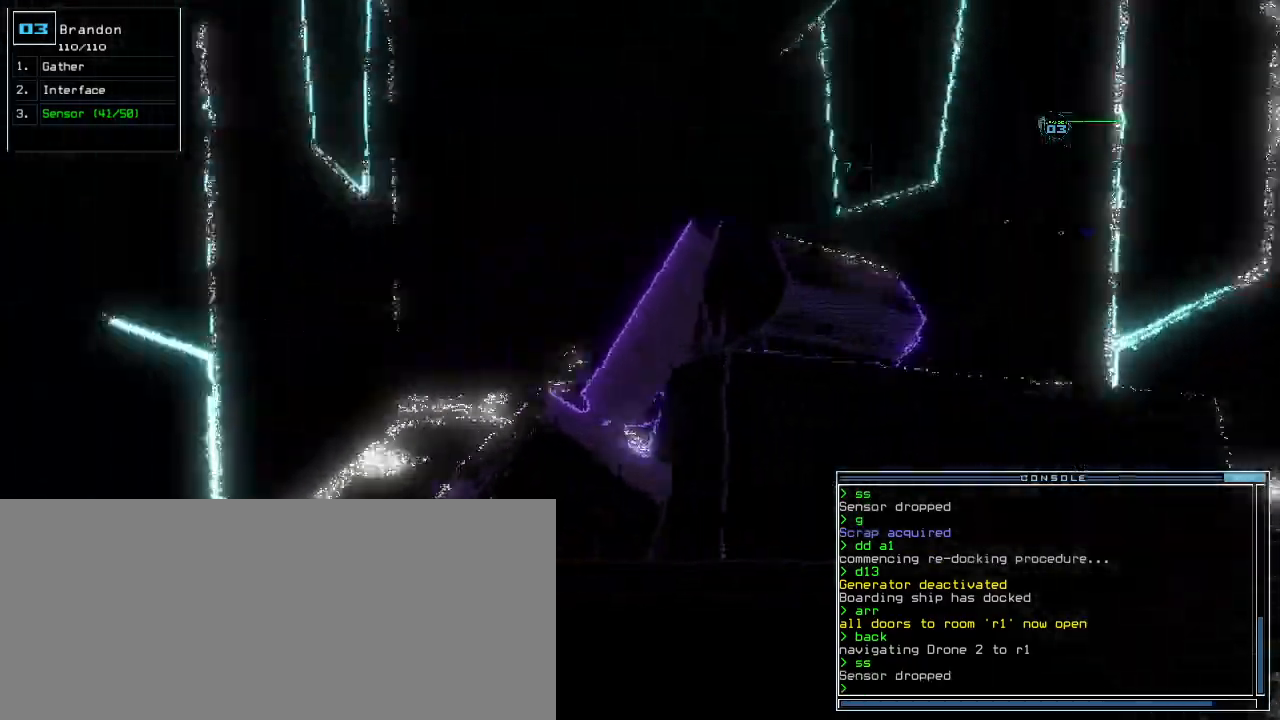
Gameplay with keyboard; each line is a JSON object with the keys held at the frame after it. "events" lists presses ("down") and releases ("up") of ".", "0", "1", "2", "3", "4", "5", "6", "7", "8", "9", "a", "b", "backspace", "c", "caps_lock", "comma", "ctrl_l", "ctrl_r", "d", "down", "e", "equals", "escape", "f", "g", "h", "i", "j", "k", "l", "left", "m", "minus", "n", "o", "p", "q", "quote", "r", "return", "right", "s", "semicolon", "shift_l", "shift_r", "space", "t", "tab", "tilde", "u", "up", "v", "w", "x", "y" and "z" between this image and that frame as [ms after this image, input, new state], when the widget could be followed in between. No other keys are recorded. Mouse input is not recorded.
{"keys": ["up"], "events": [[20, "left", "up"], [260, "return", "down"], [340, "return", "up"]]}
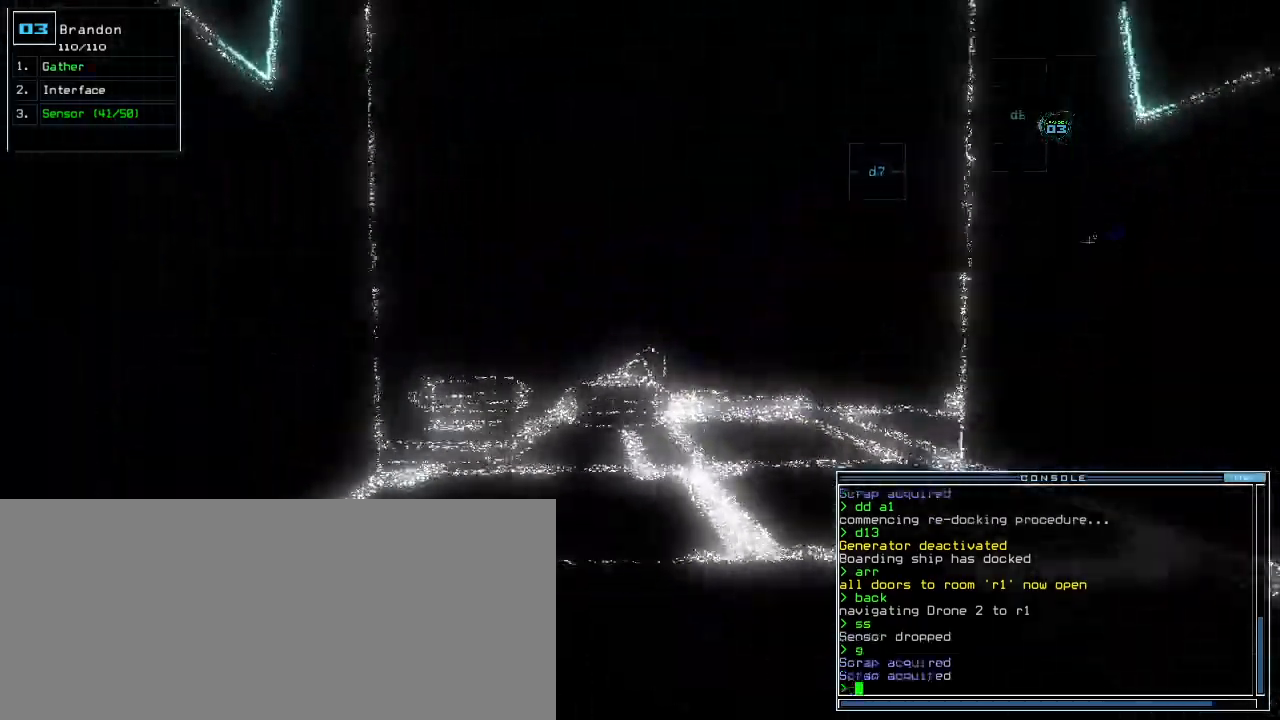
{"keys": ["up"], "events": [[40, "right", "down"], [100, "right", "up"], [420, "left", "down"], [460, "left", "up"]]}
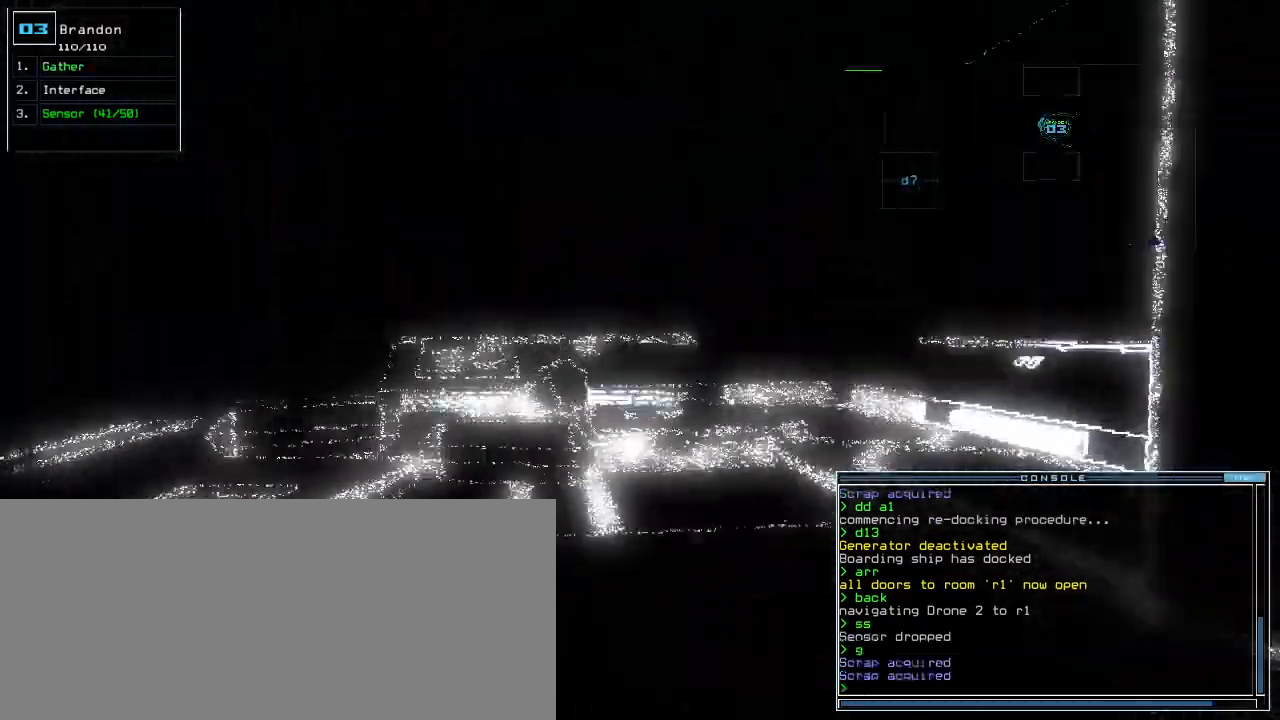
{"keys": ["s", "up"], "events": [[360, "s", "down"], [400, "s", "up"], [480, "s", "down"]]}
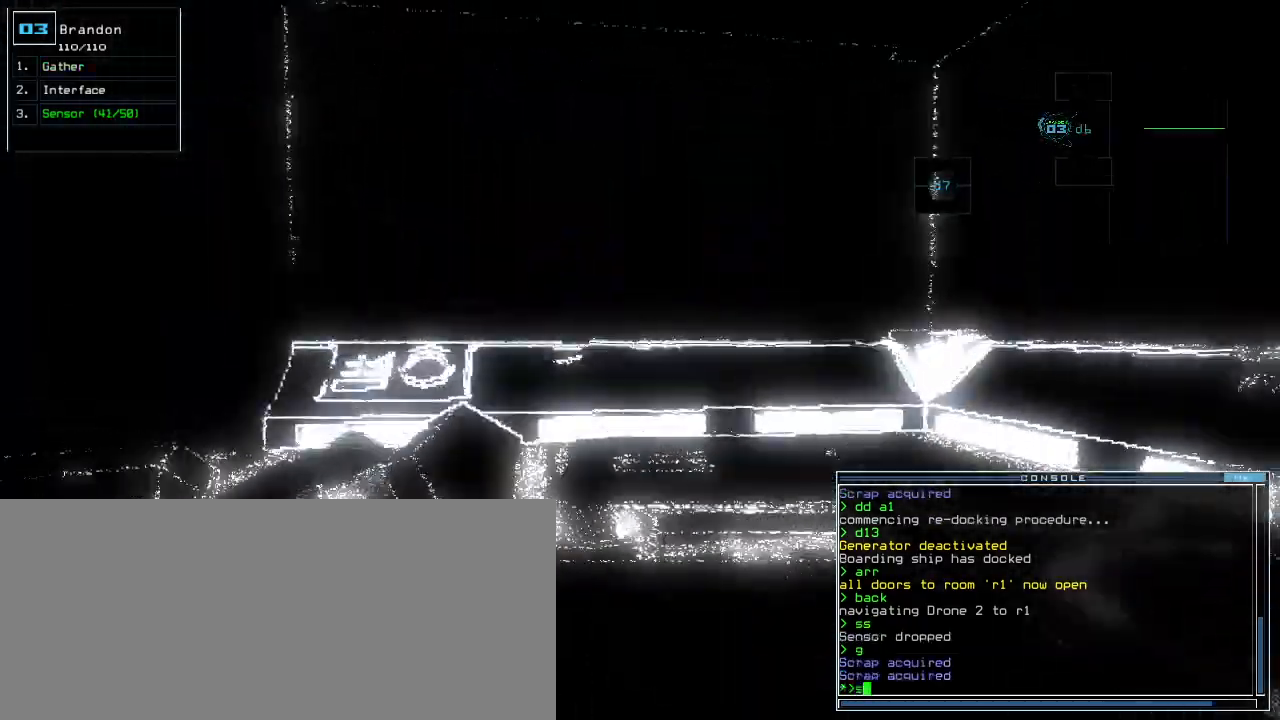
{"keys": ["left"], "events": [[60, "s", "up"], [280, "return", "down"], [340, "return", "up"], [380, "up", "up"], [420, "left", "down"]]}
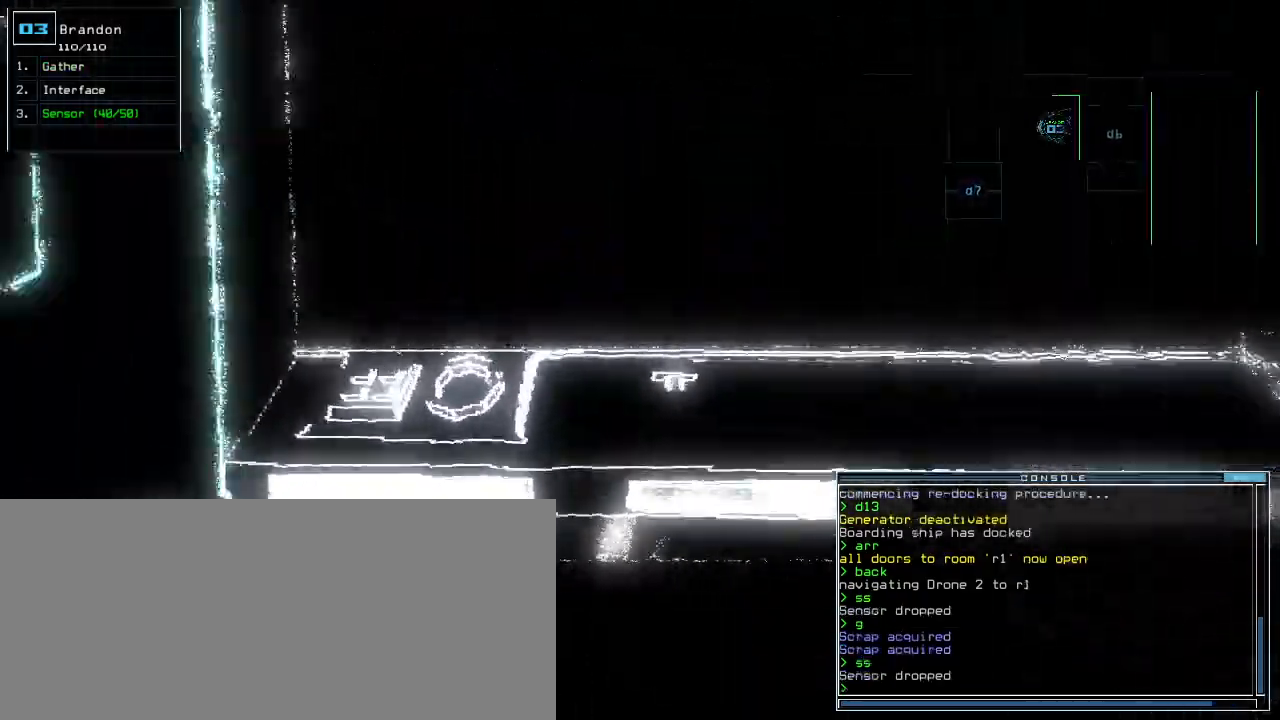
{"keys": ["up"], "events": [[80, "up", "down"], [380, "left", "up"]]}
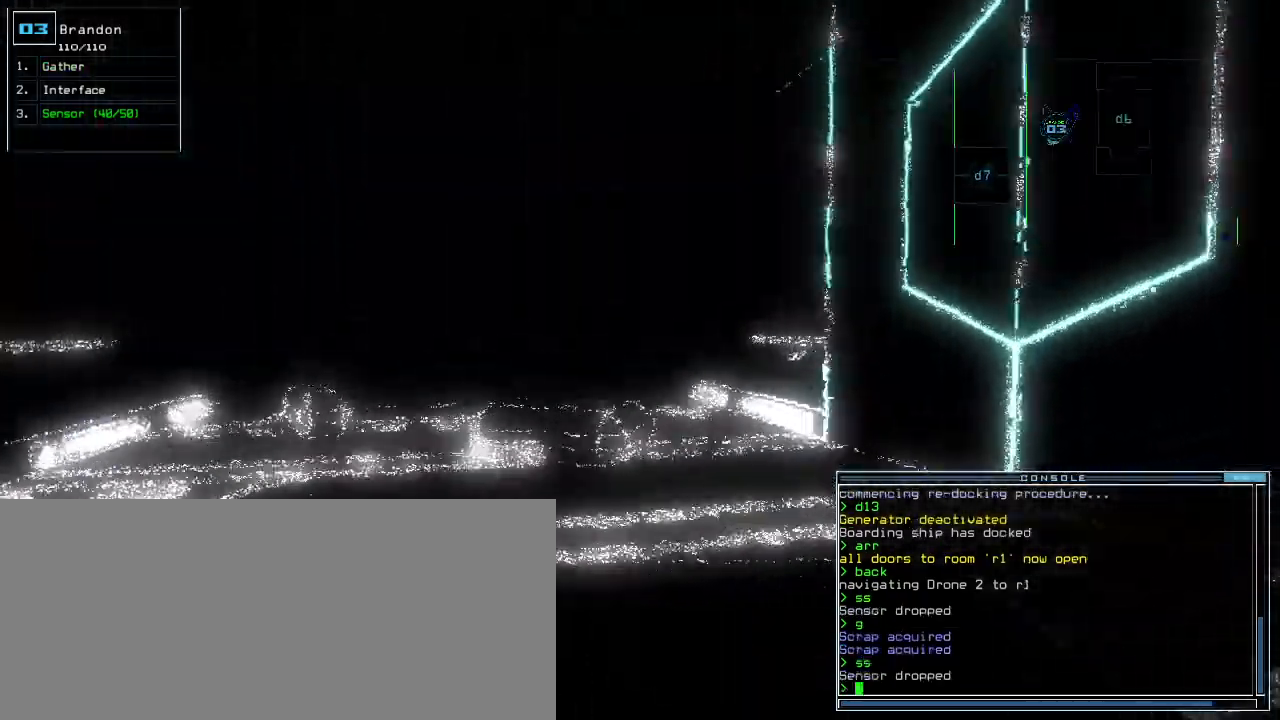
{"keys": ["up"]}
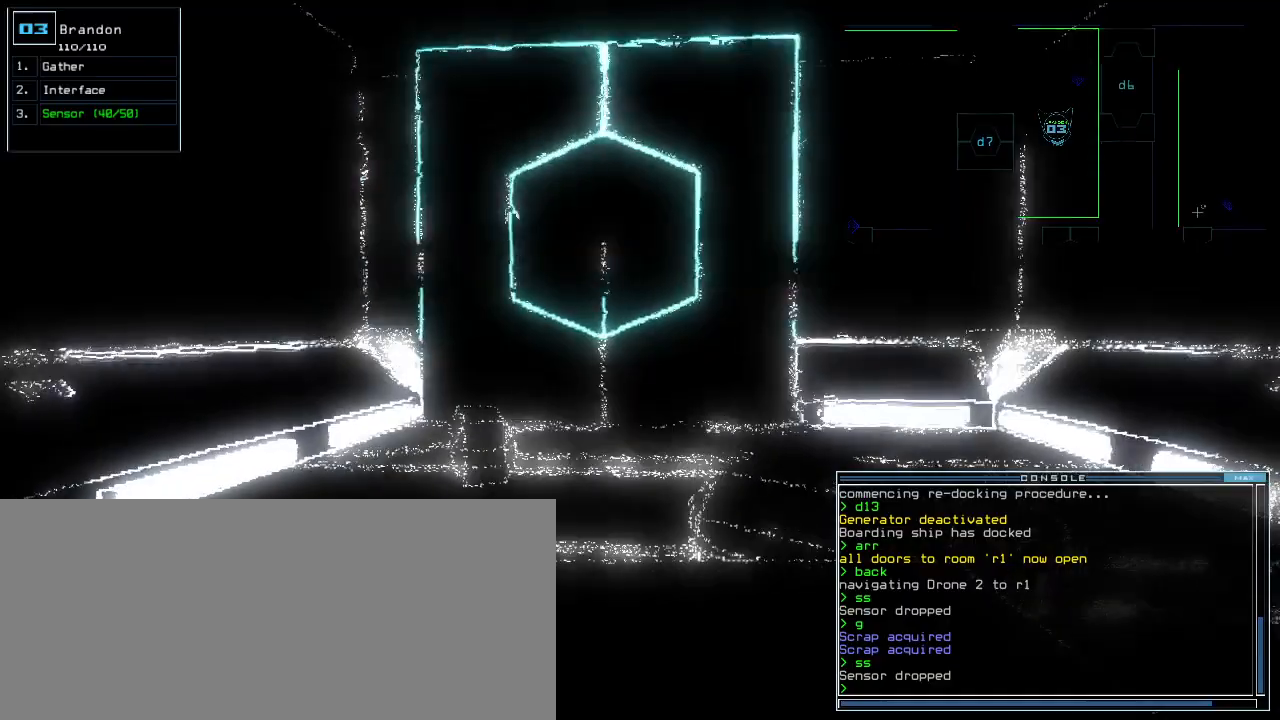
{"keys": [], "events": [[20, "right", "down"], [80, "right", "up"], [440, "up", "up"]]}
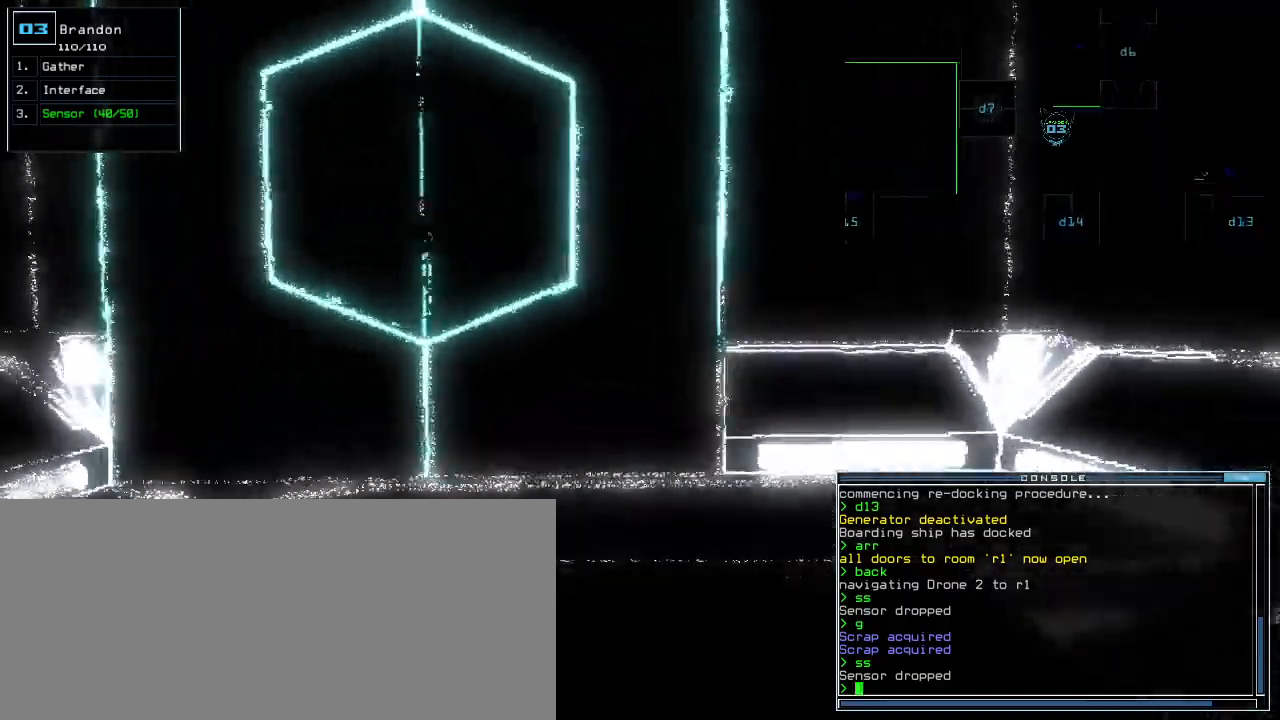
{"keys": ["down"], "events": [[20, "down", "down"]]}
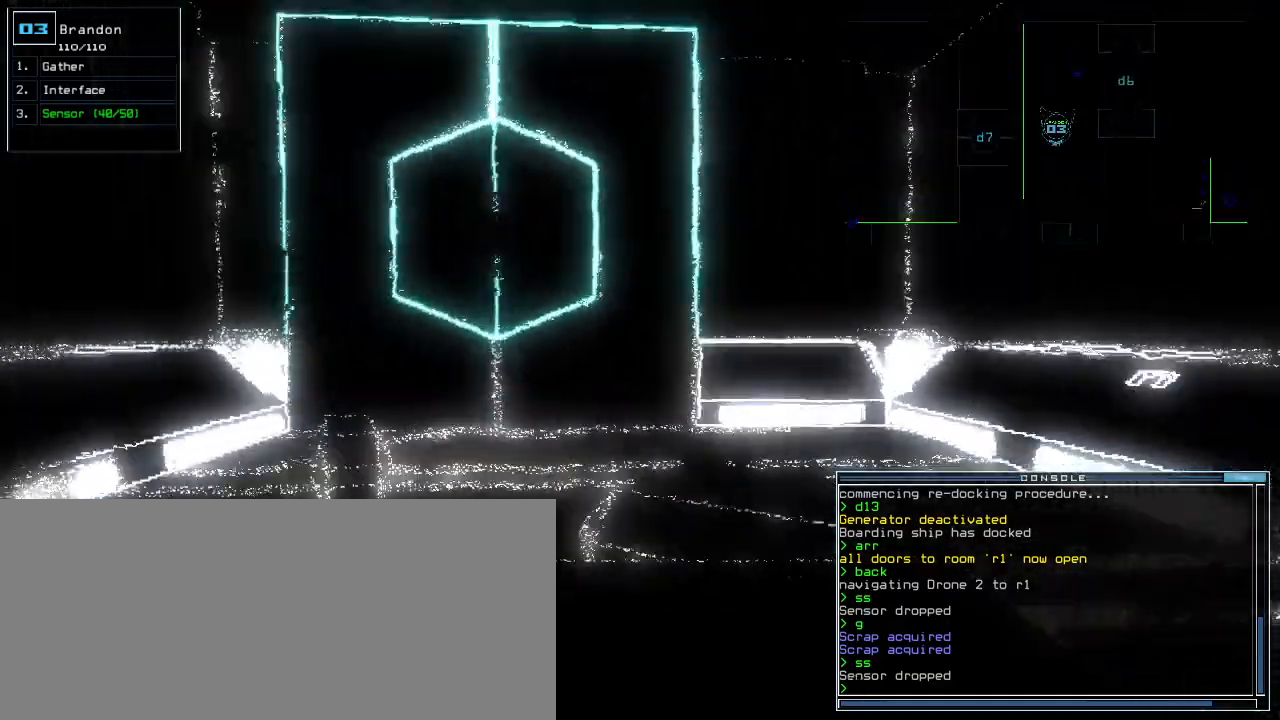
{"keys": []}
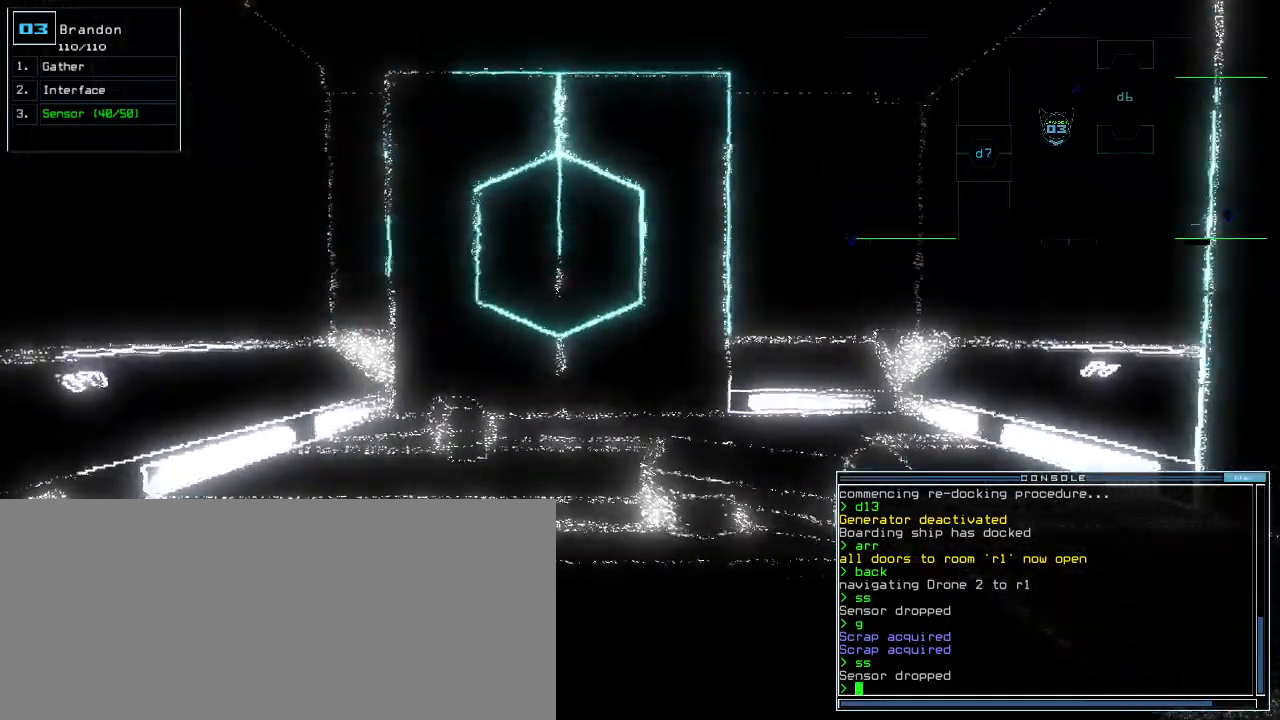
{"keys": [], "events": []}
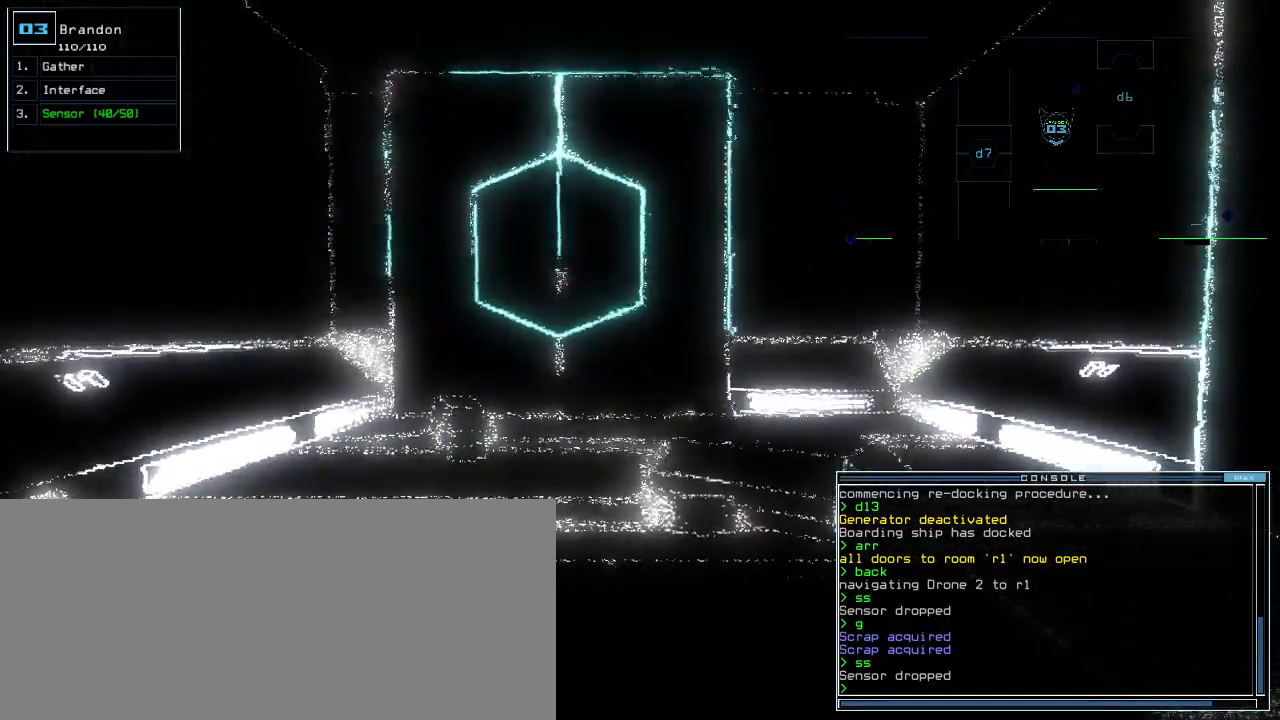
{"keys": [], "events": []}
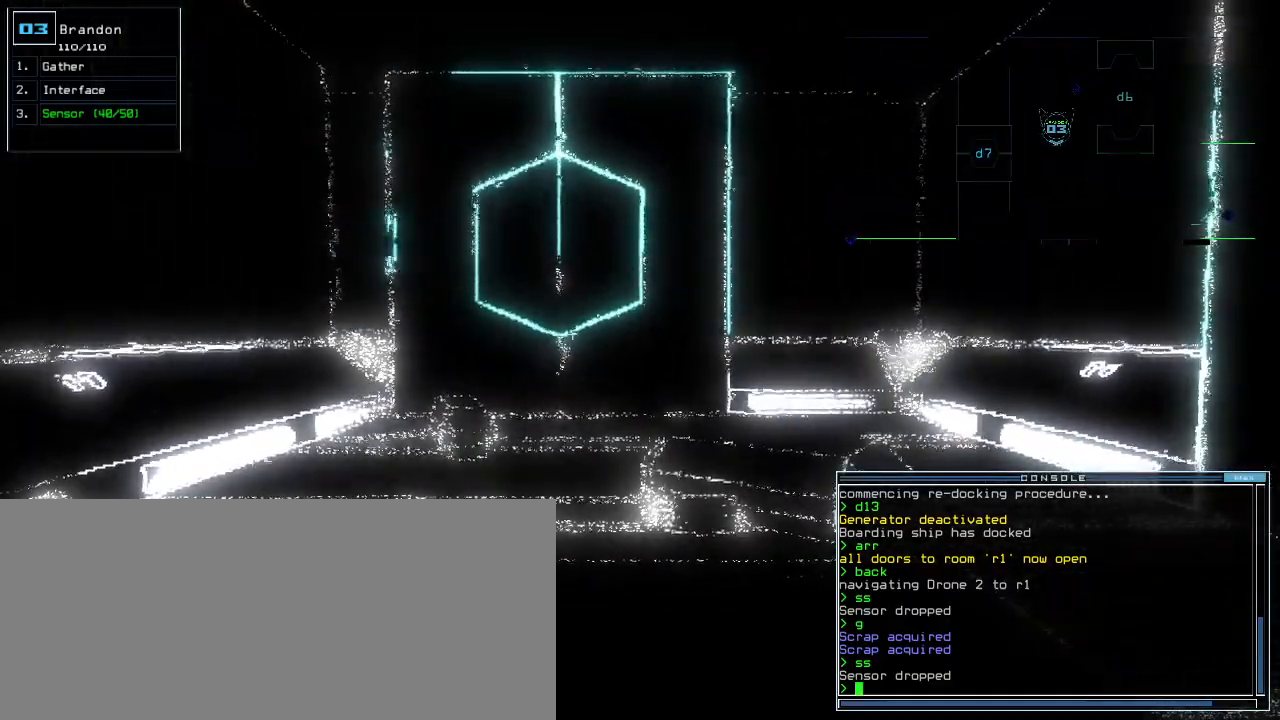
{"keys": [], "events": []}
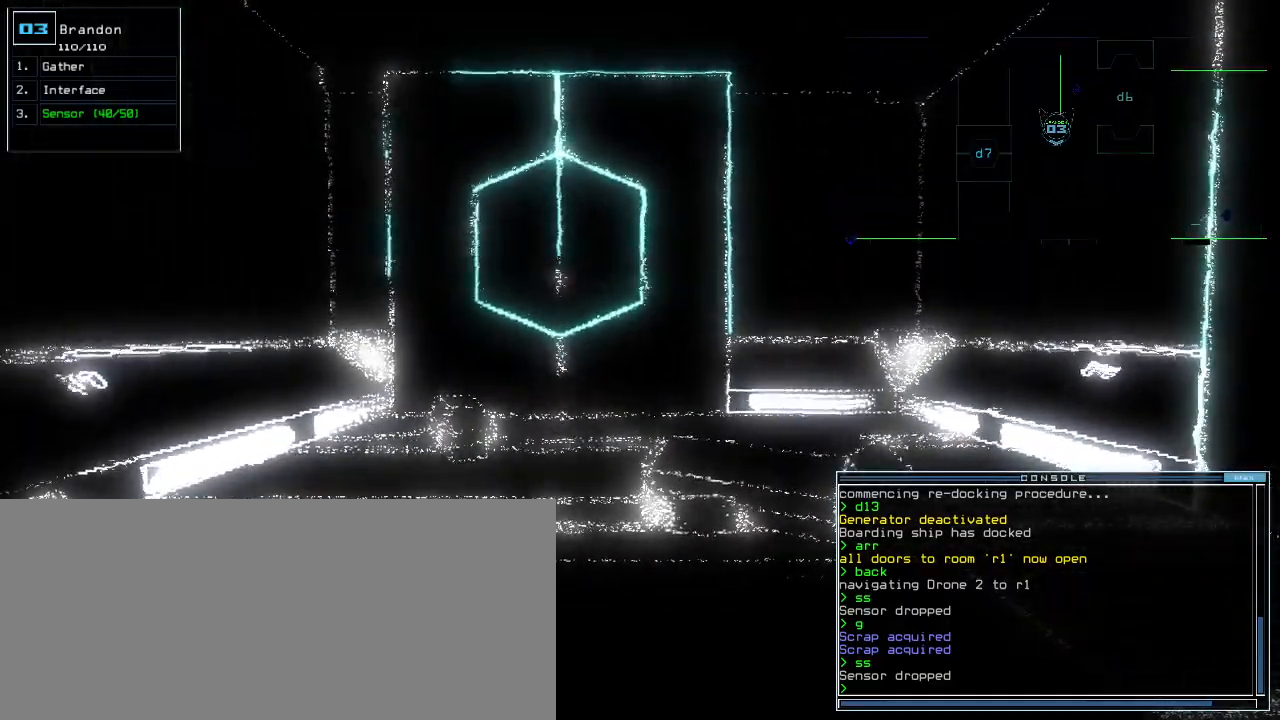
{"keys": ["left"]}
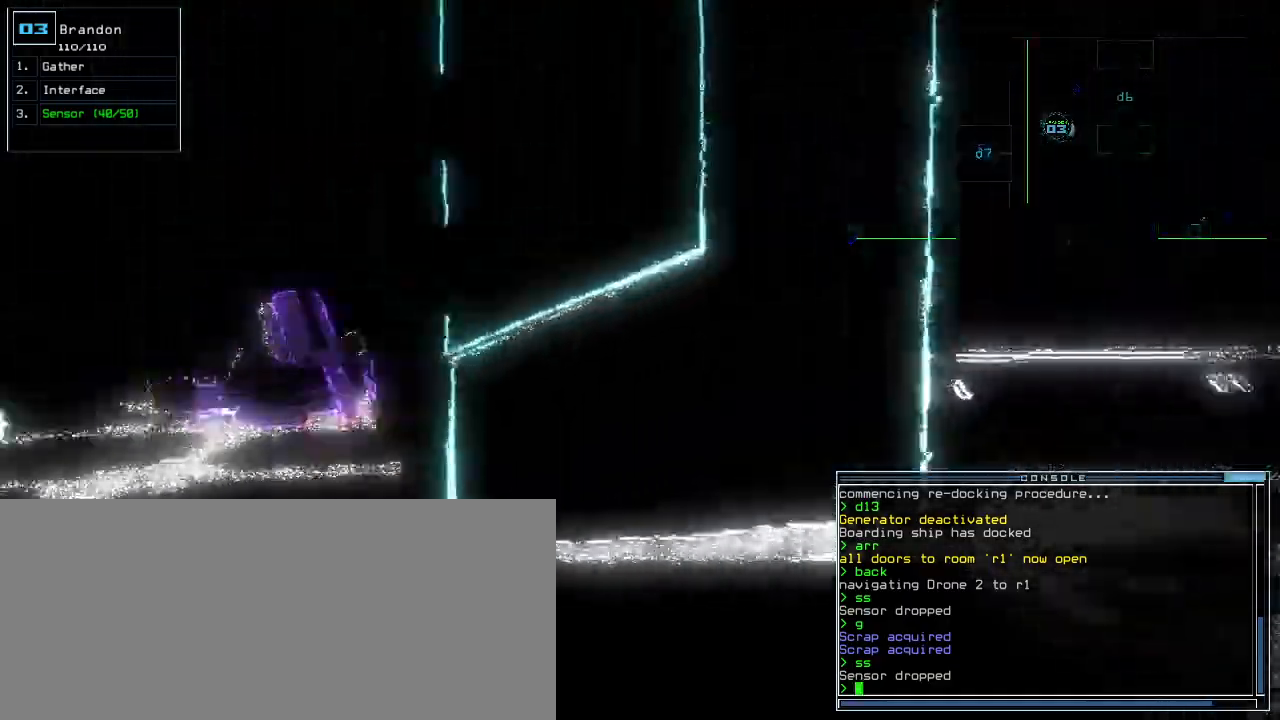
{"keys": ["up"], "events": [[180, "up", "down"], [500, "left", "up"]]}
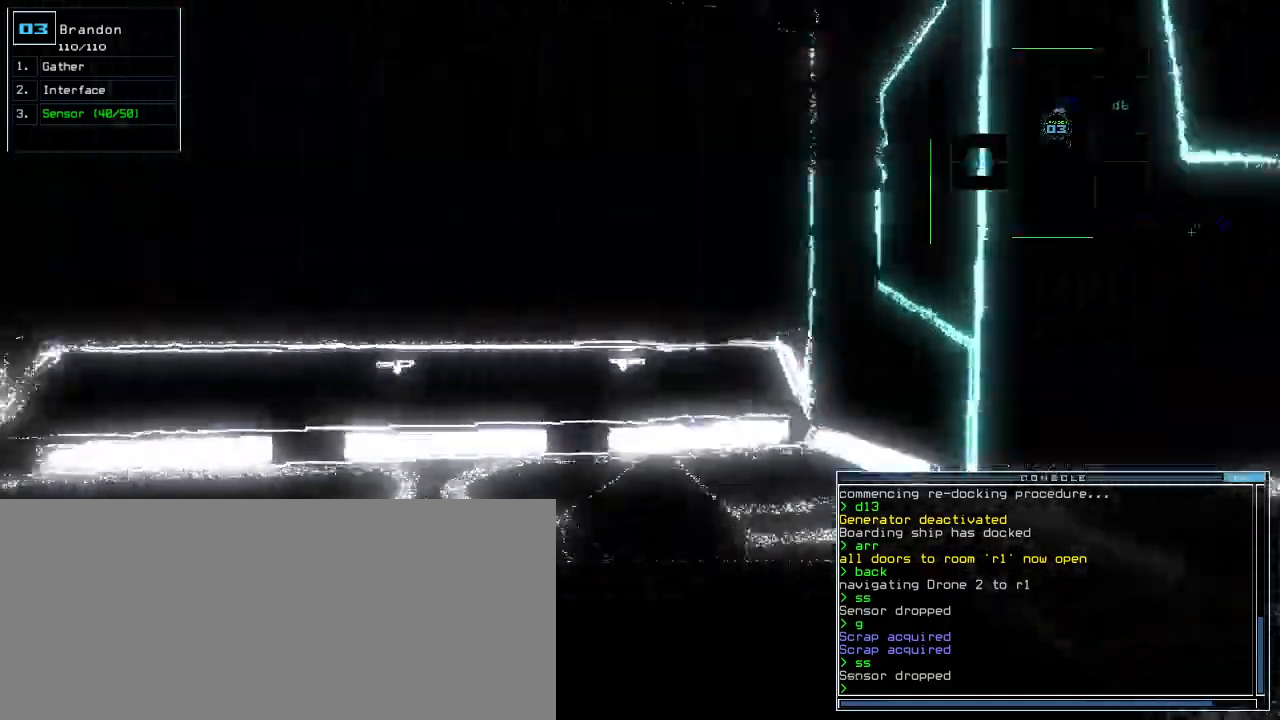
{"keys": ["up"], "events": [[80, "right", "down"], [500, "right", "up"]]}
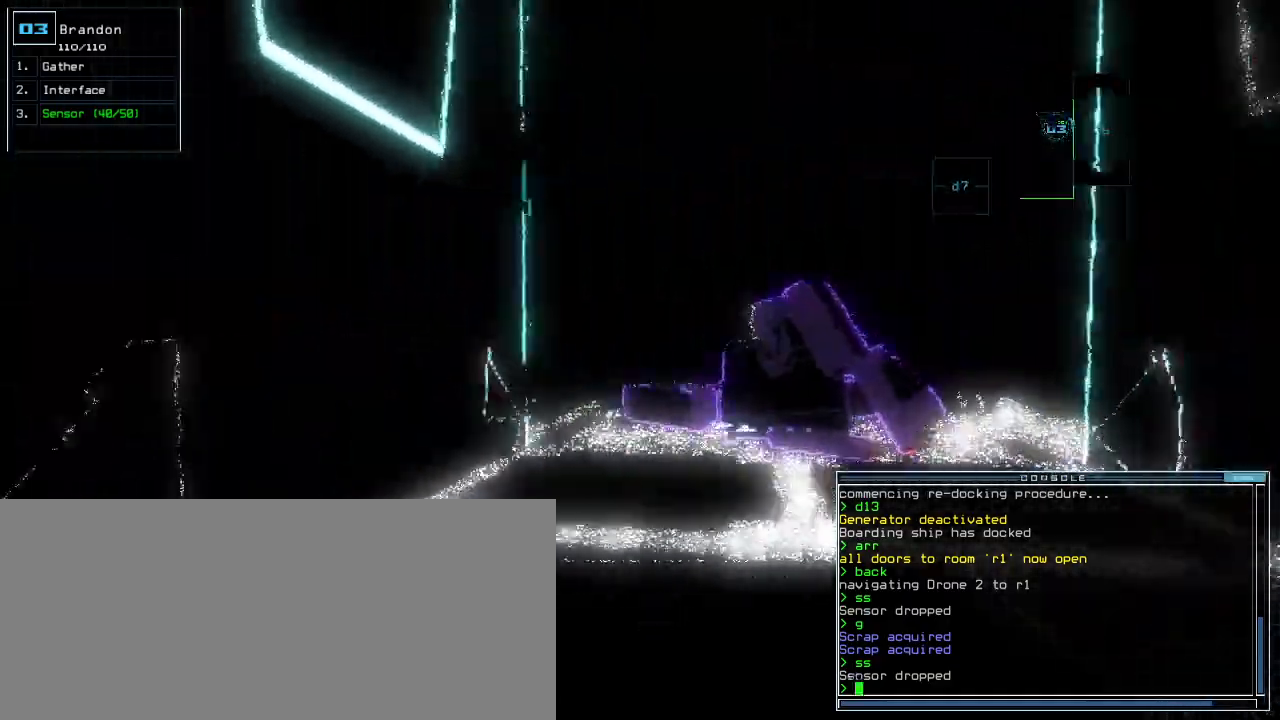
{"keys": ["up"], "events": [[380, "right", "down"], [420, "right", "up"]]}
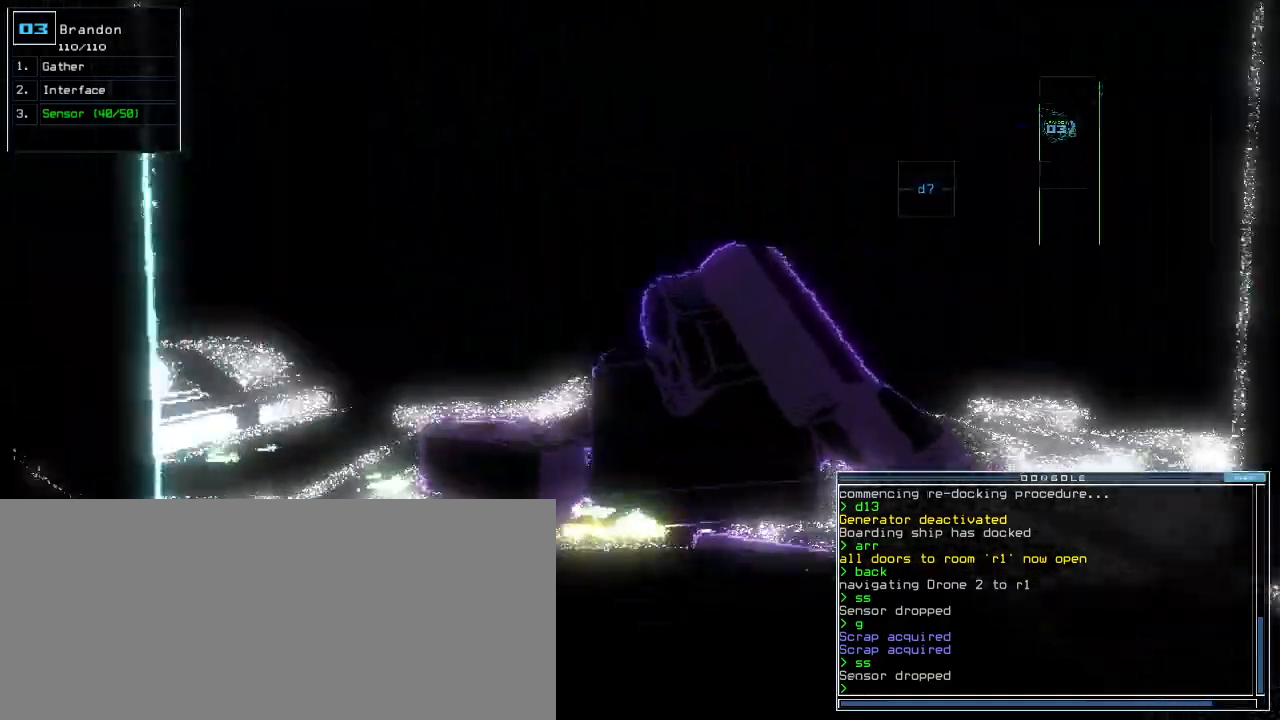
{"keys": ["up"], "events": [[400, "right", "down"], [480, "right", "up"]]}
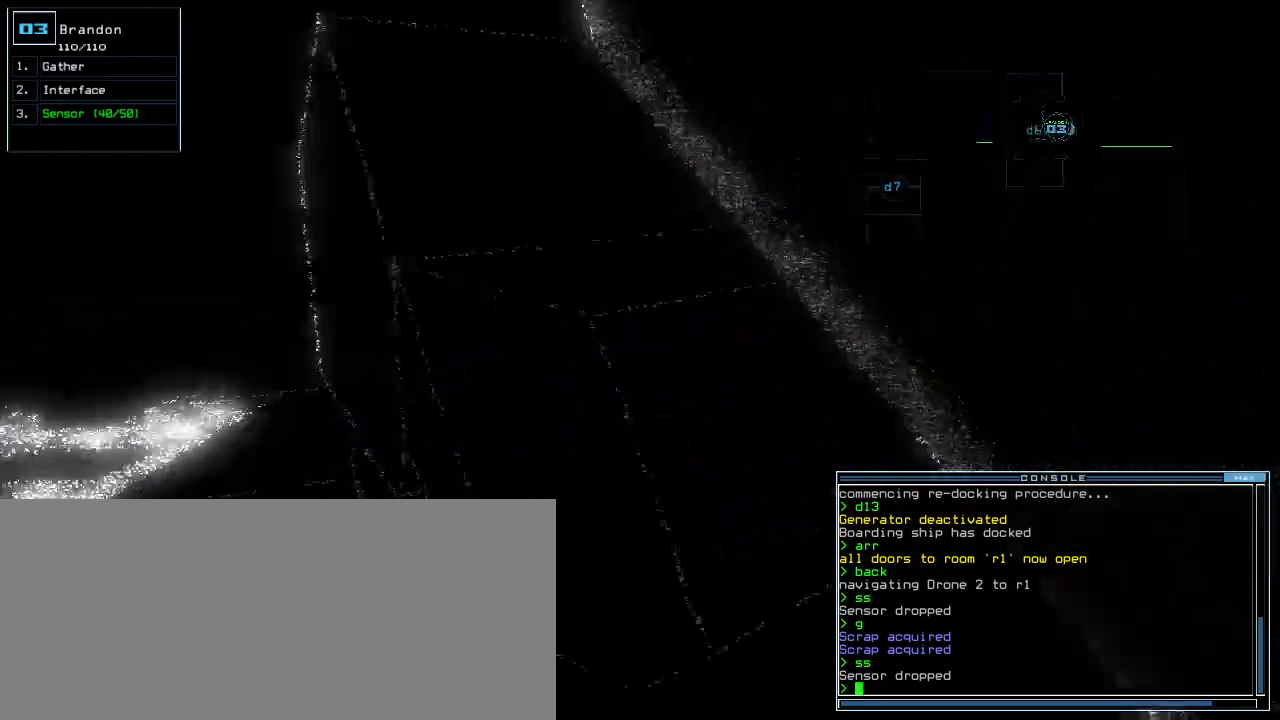
{"keys": ["up"], "events": [[180, "right", "down"], [260, "right", "up"]]}